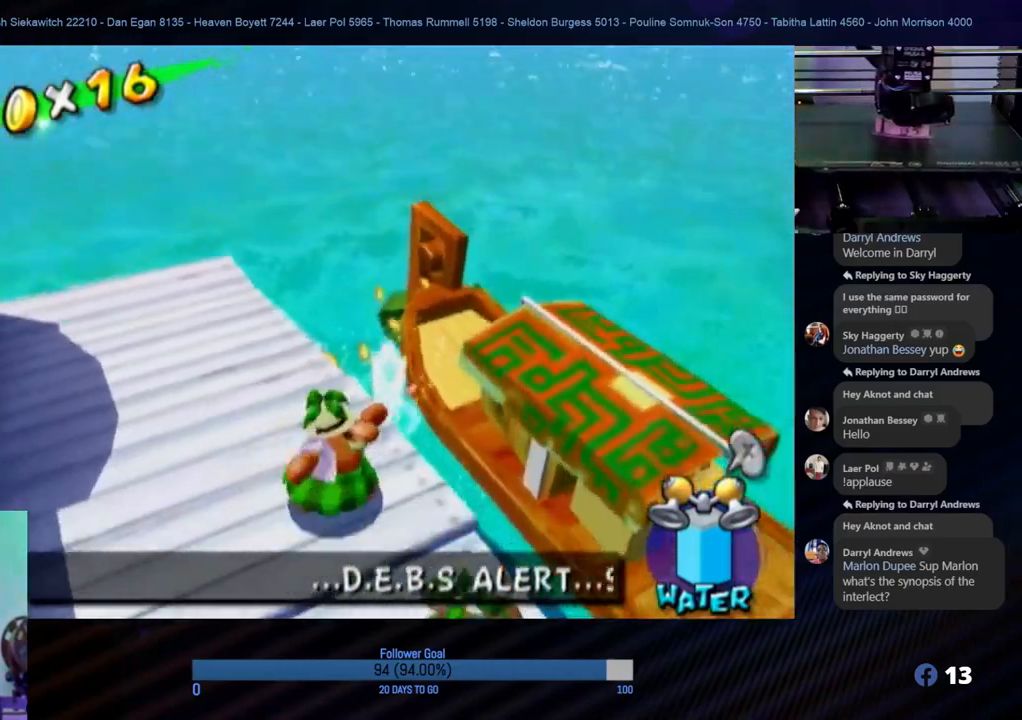
Gameplay with a controller (Nintendo layout); each line is a JSON object with the inputs held at the frame after it. "events" lists button and stick changes between this image and that frame as [ms after this image, input, new state], when the widget could be followed in between. Not read: L3 R3.
{"buttons": [], "left_stick": "up-left", "right_stick": "center", "events": [[267, "left_stick", "left"], [483, "left_stick", "up-left"]]}
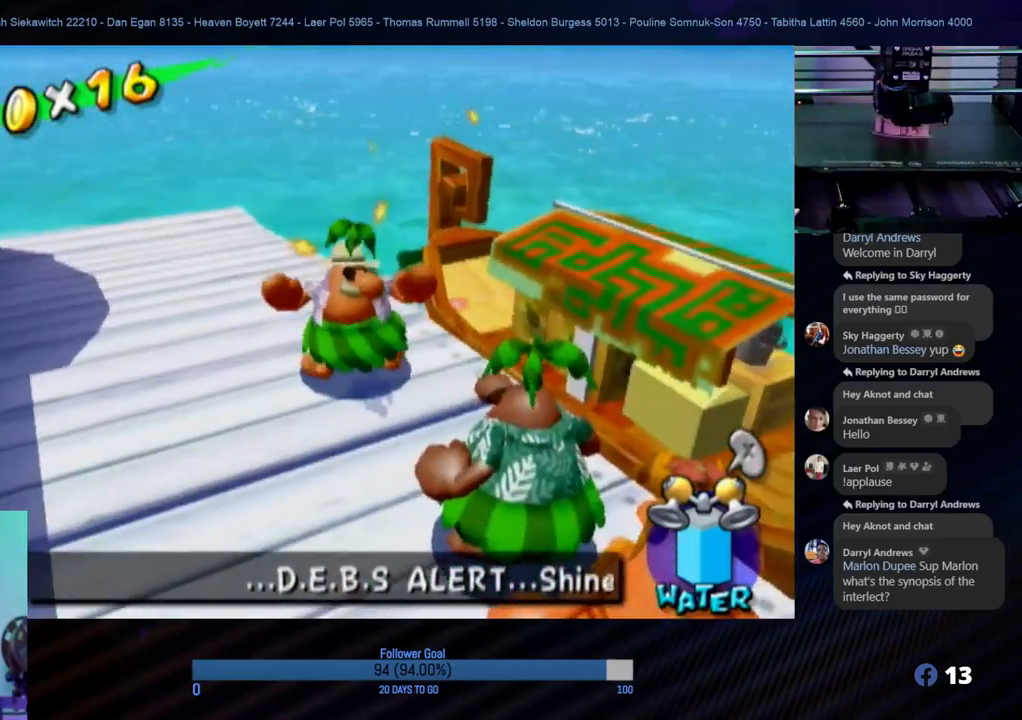
{"buttons": [], "left_stick": "center", "right_stick": "center", "events": [[150, "X", "down"], [317, "X", "up"], [383, "left_stick", "center"]]}
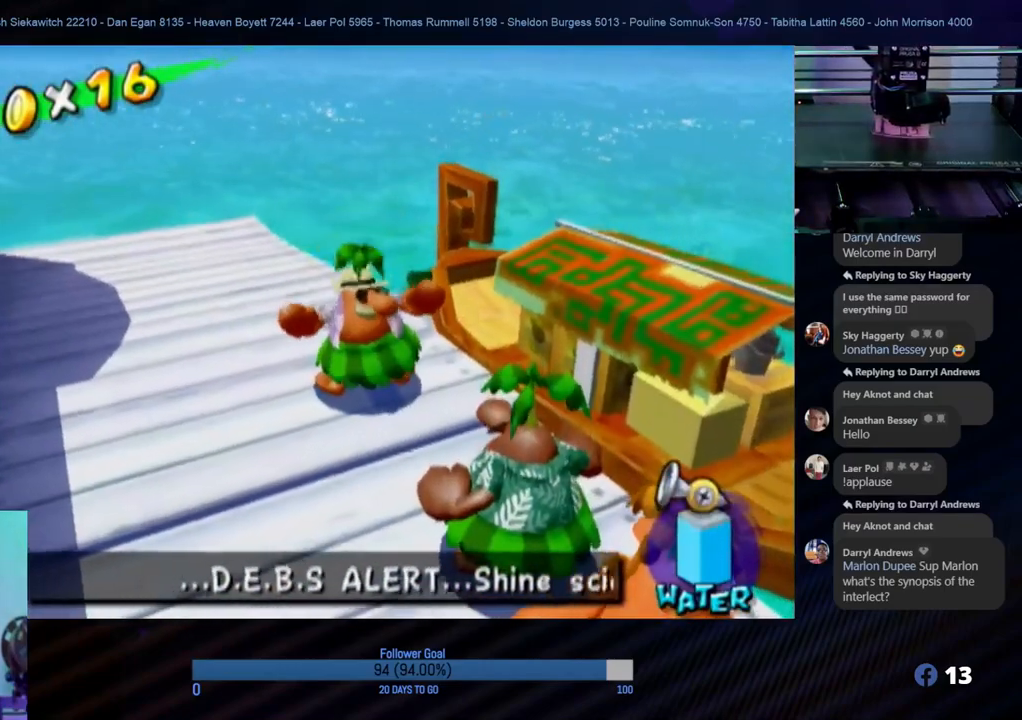
{"buttons": [], "left_stick": "center", "right_stick": "center", "events": [[183, "right_stick", "right"], [500, "right_stick", "center"]]}
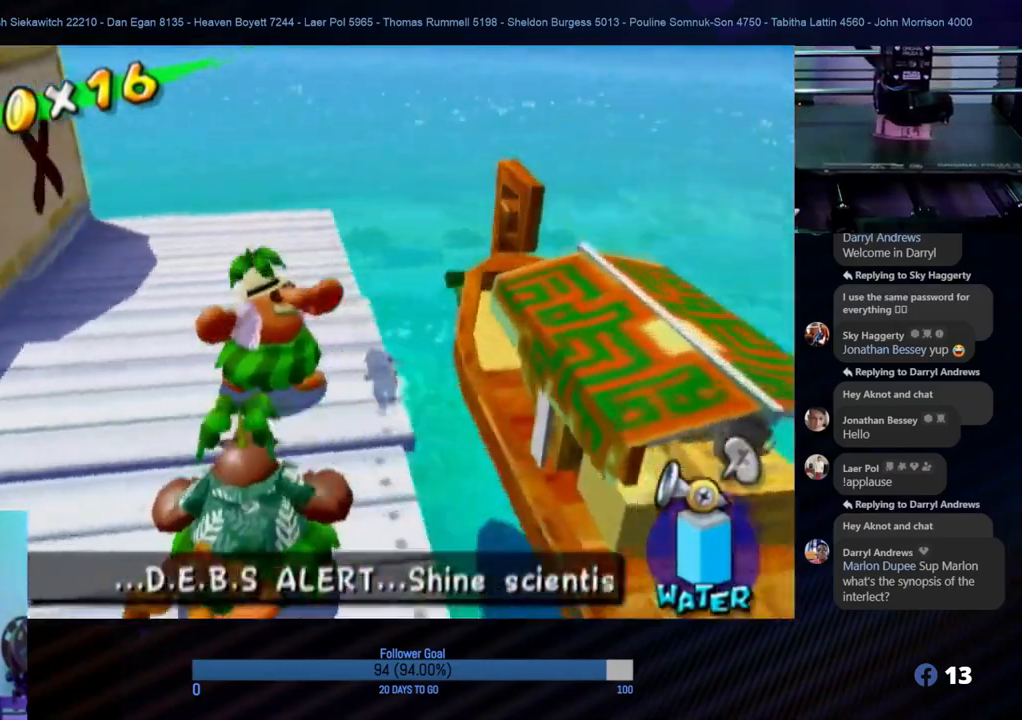
{"buttons": [], "left_stick": "up", "right_stick": "center", "events": [[117, "X", "down"], [233, "X", "up"], [417, "left_stick", "up"]]}
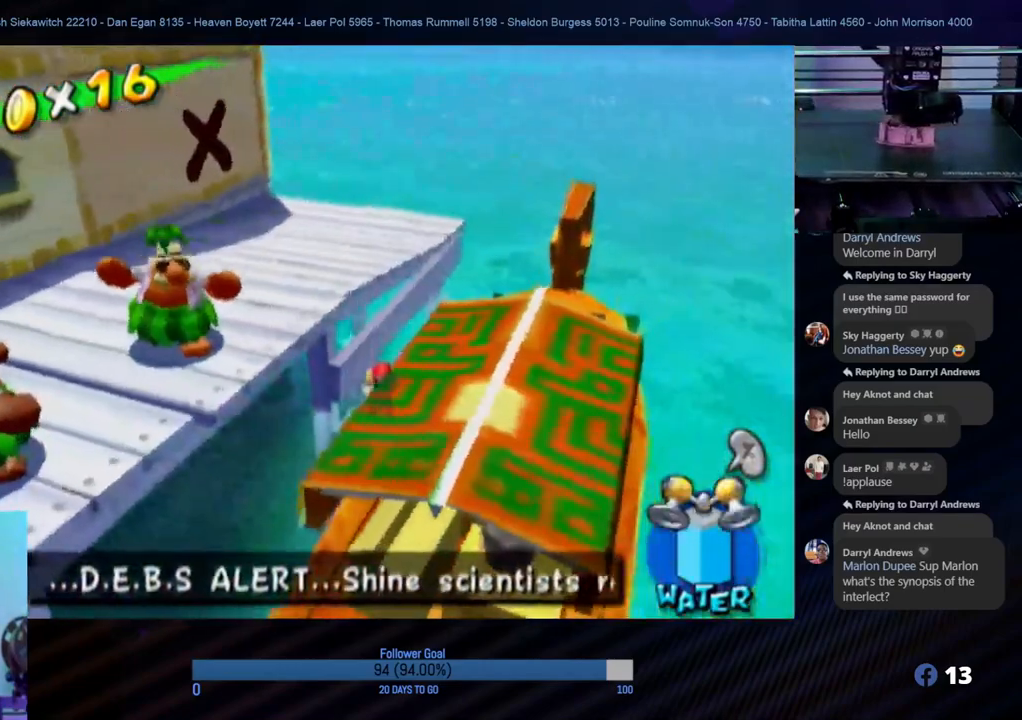
{"buttons": ["A"], "left_stick": "up-left", "right_stick": "center", "events": [[133, "left_stick", "up-left"], [283, "left_stick", "down-right"], [400, "A", "down"], [417, "left_stick", "up-left"]]}
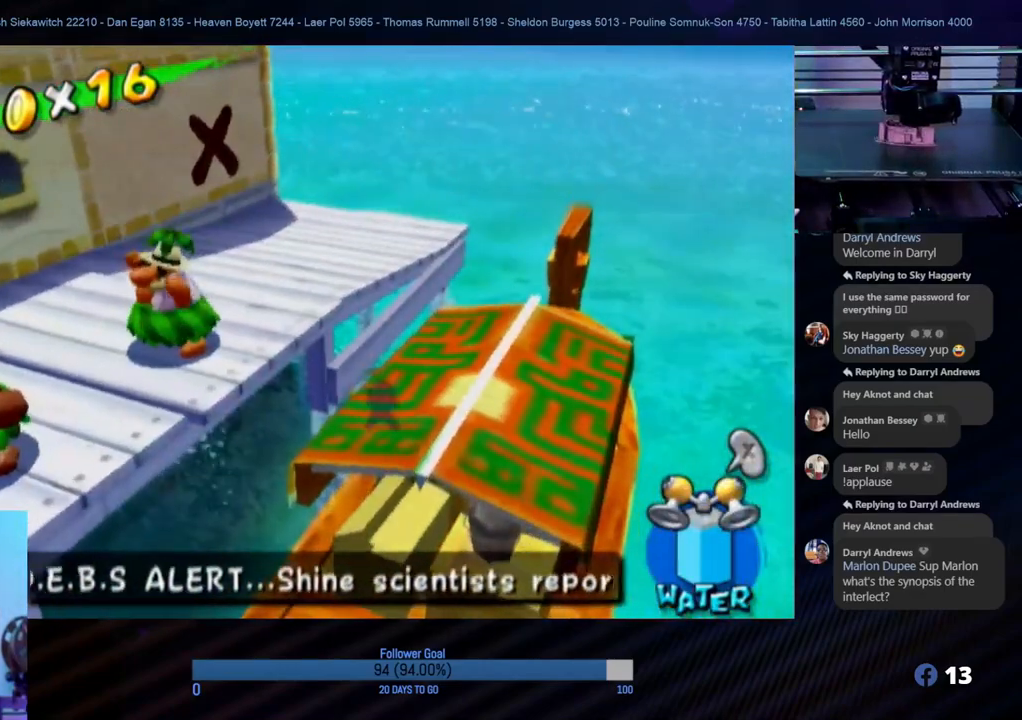
{"buttons": ["A"], "left_stick": "up-left", "right_stick": "center", "events": [[283, "left_stick", "up-right"], [367, "left_stick", "up-left"]]}
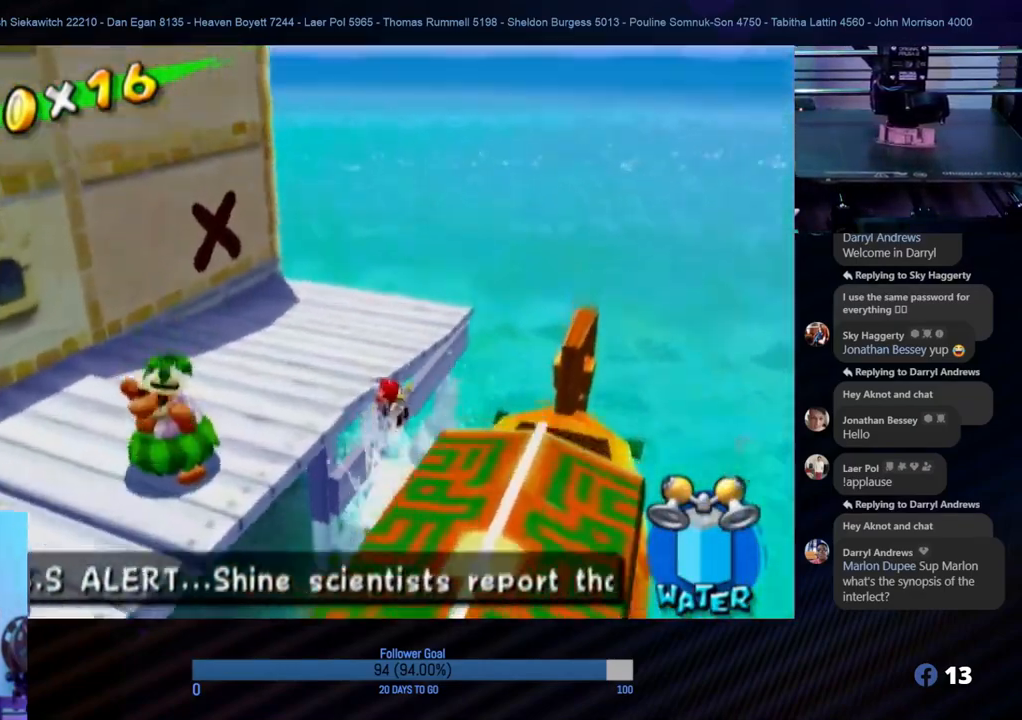
{"buttons": [], "left_stick": "up-left", "right_stick": "center", "events": [[283, "A", "up"], [350, "A", "down"], [467, "A", "up"]]}
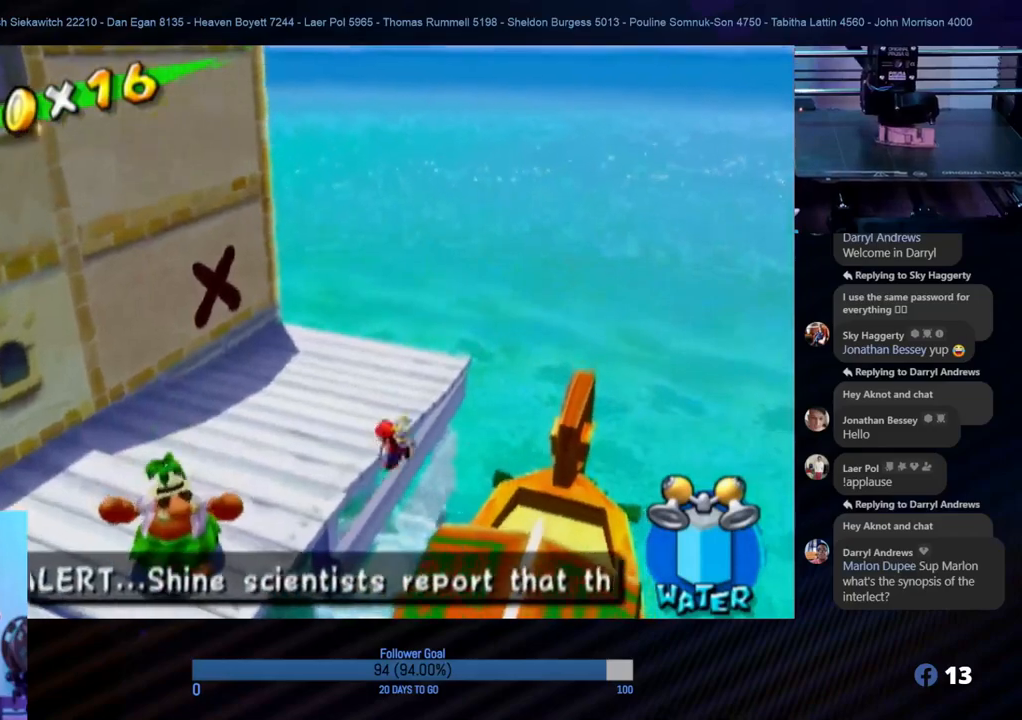
{"buttons": [], "left_stick": "up-left", "right_stick": "center", "events": [[33, "A", "down"], [150, "A", "up"]]}
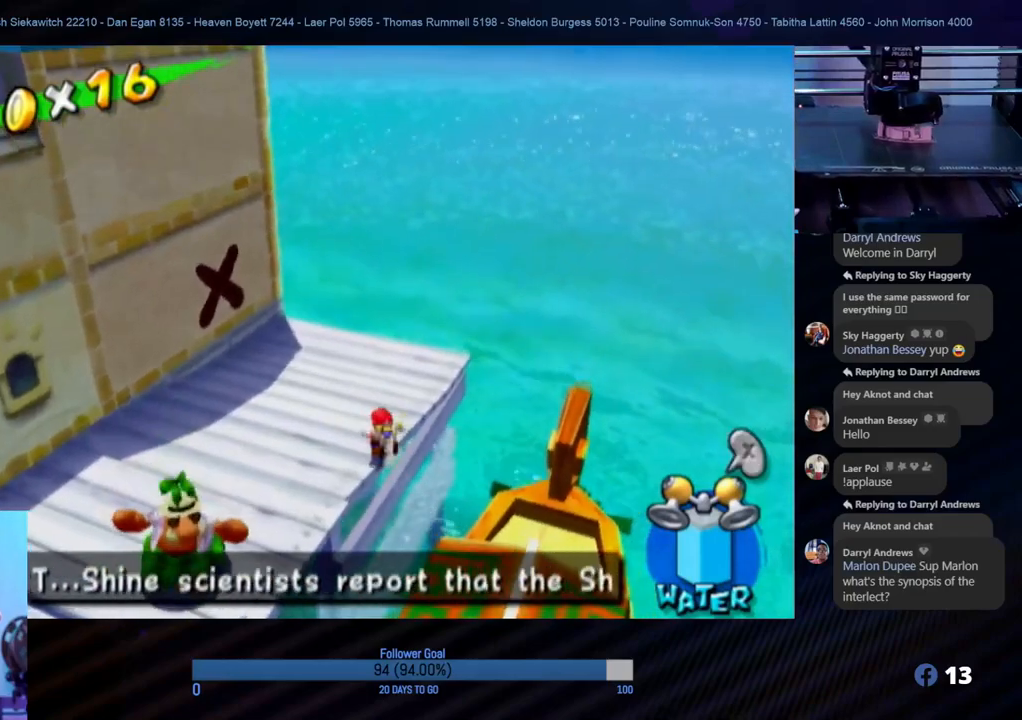
{"buttons": [], "left_stick": "left", "right_stick": "center", "events": [[33, "left_stick", "left"]]}
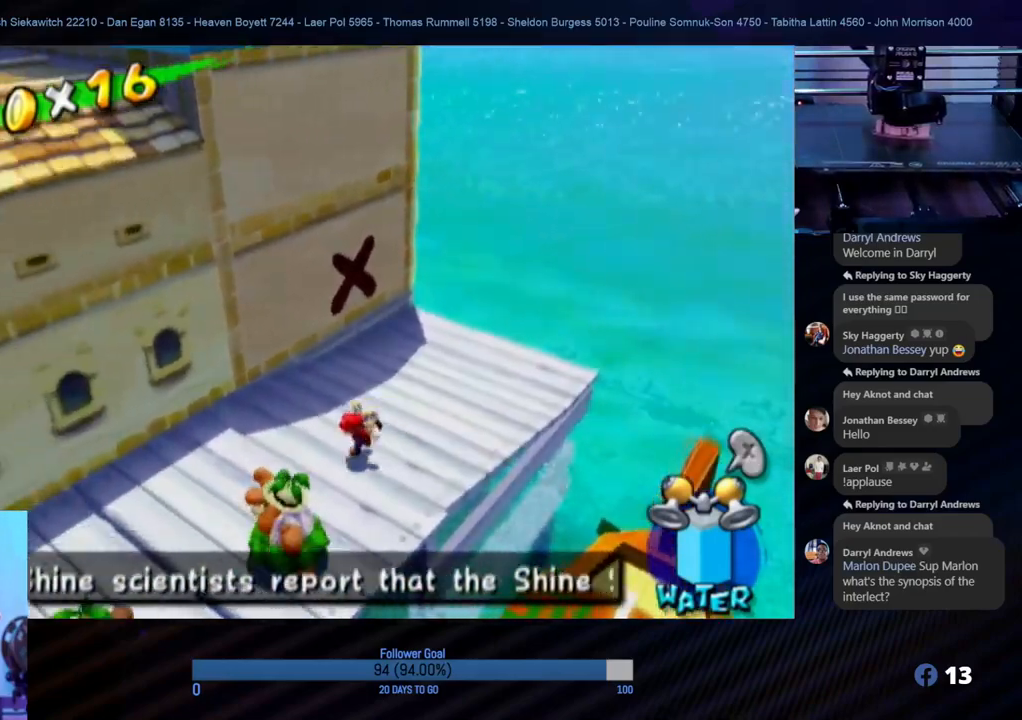
{"buttons": [], "left_stick": "center", "right_stick": "center", "events": [[150, "left_stick", "down-left"], [450, "left_stick", "center"]]}
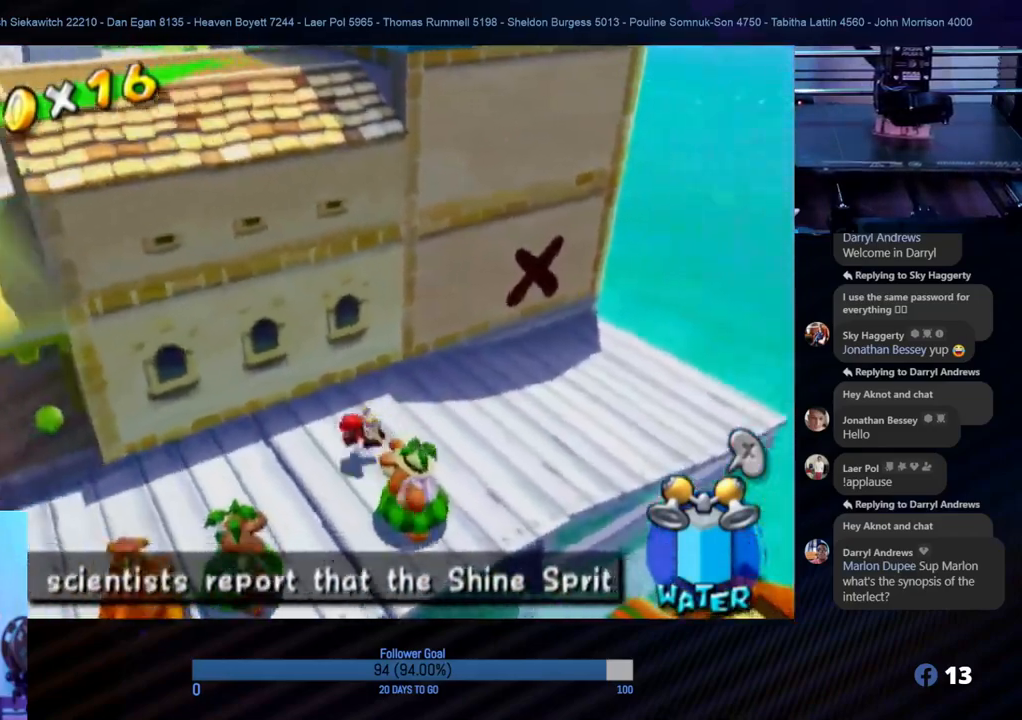
{"buttons": [], "left_stick": "center", "right_stick": "center", "events": []}
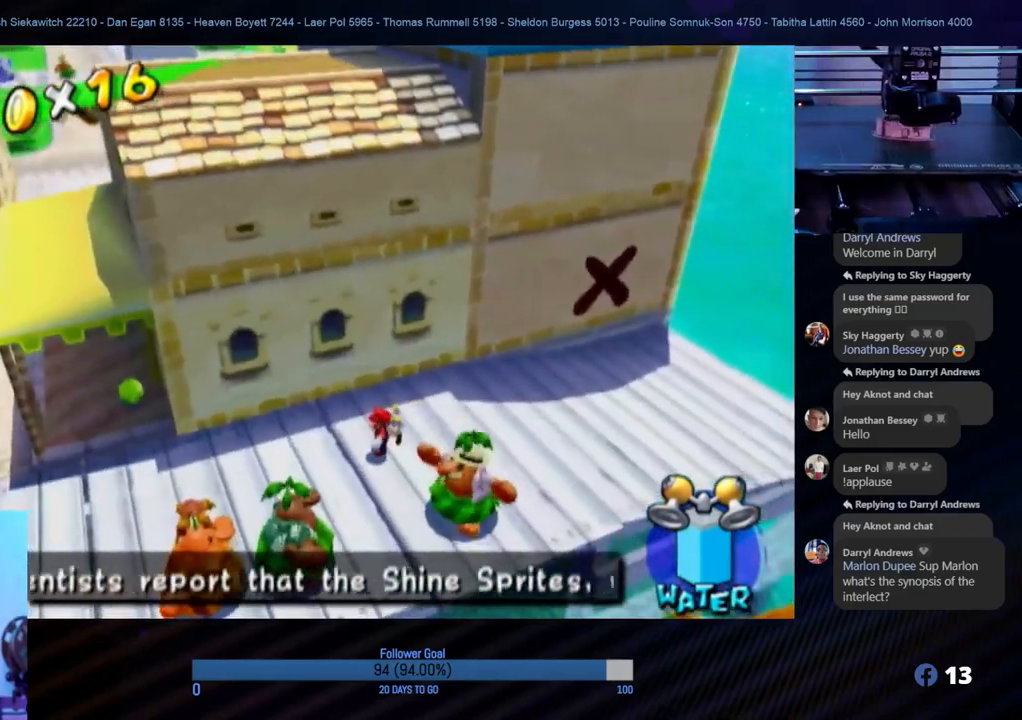
{"buttons": [], "left_stick": "center", "right_stick": "center", "events": []}
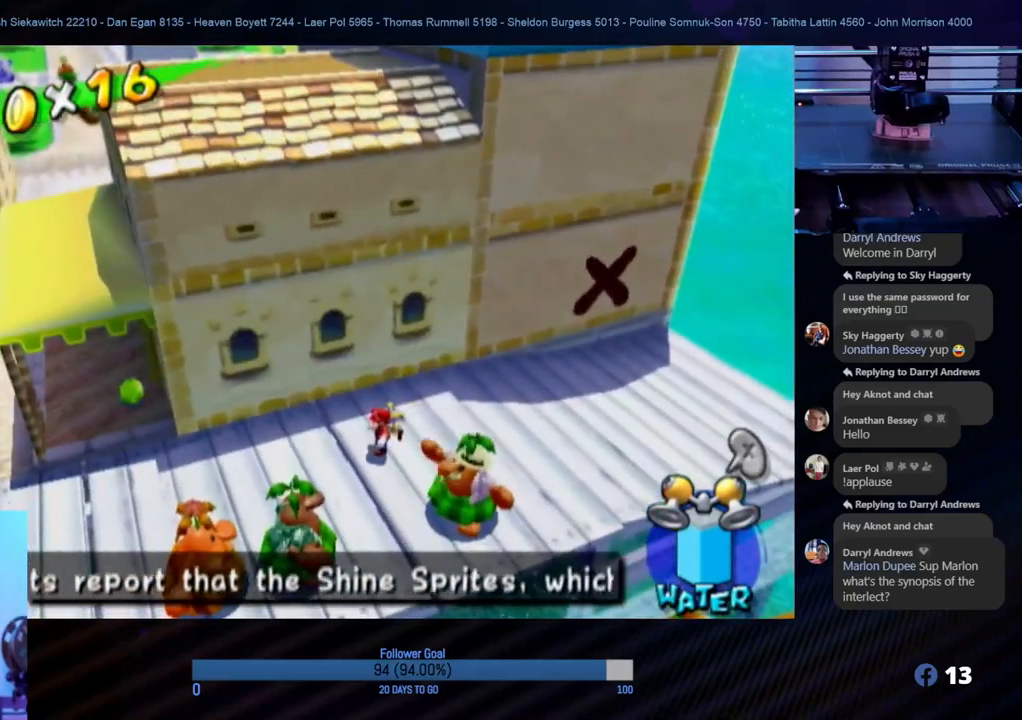
{"buttons": [], "left_stick": "left", "right_stick": "center", "events": [[350, "left_stick", "left"]]}
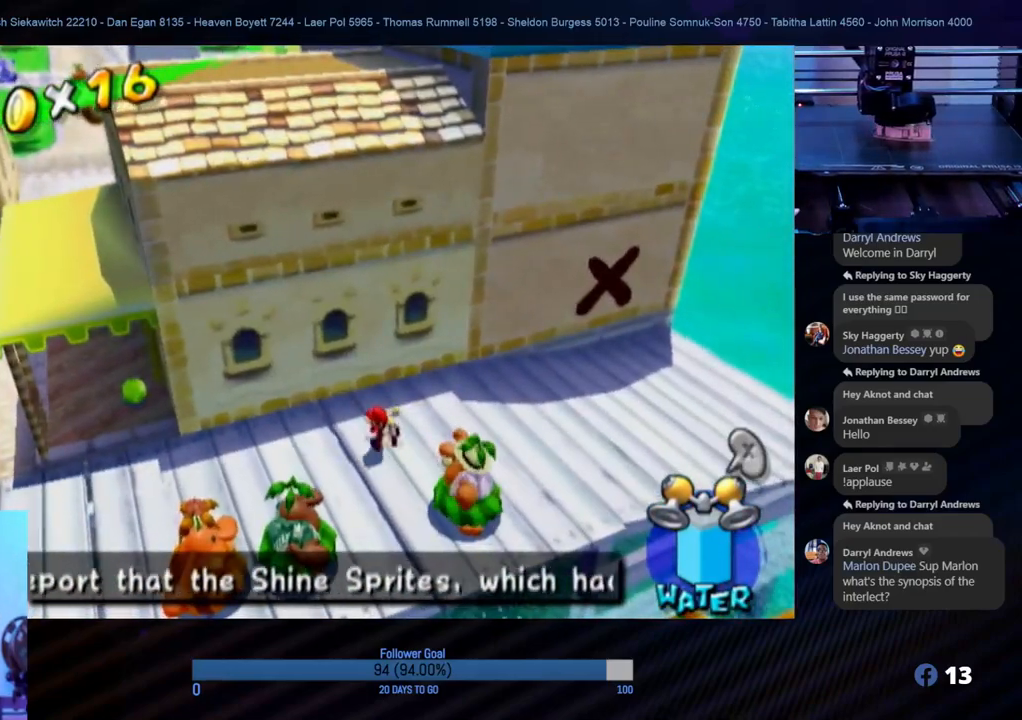
{"buttons": [], "left_stick": "left", "right_stick": "center", "events": []}
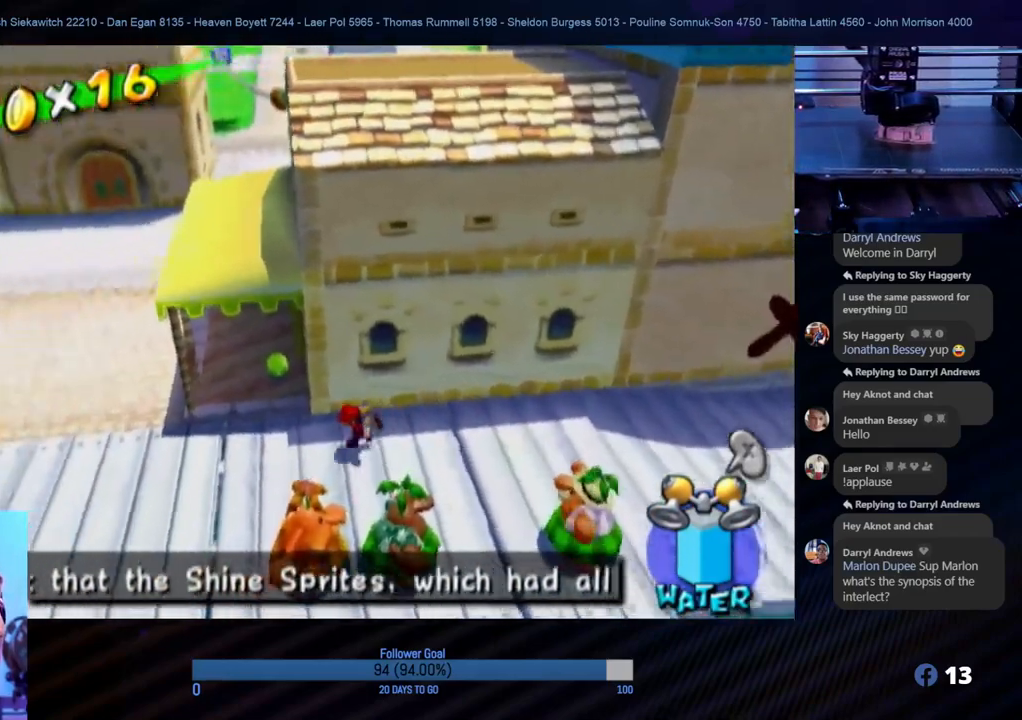
{"buttons": [], "left_stick": "down-right", "right_stick": "center", "events": [[67, "left_stick", "up-left"], [283, "left_stick", "down-right"]]}
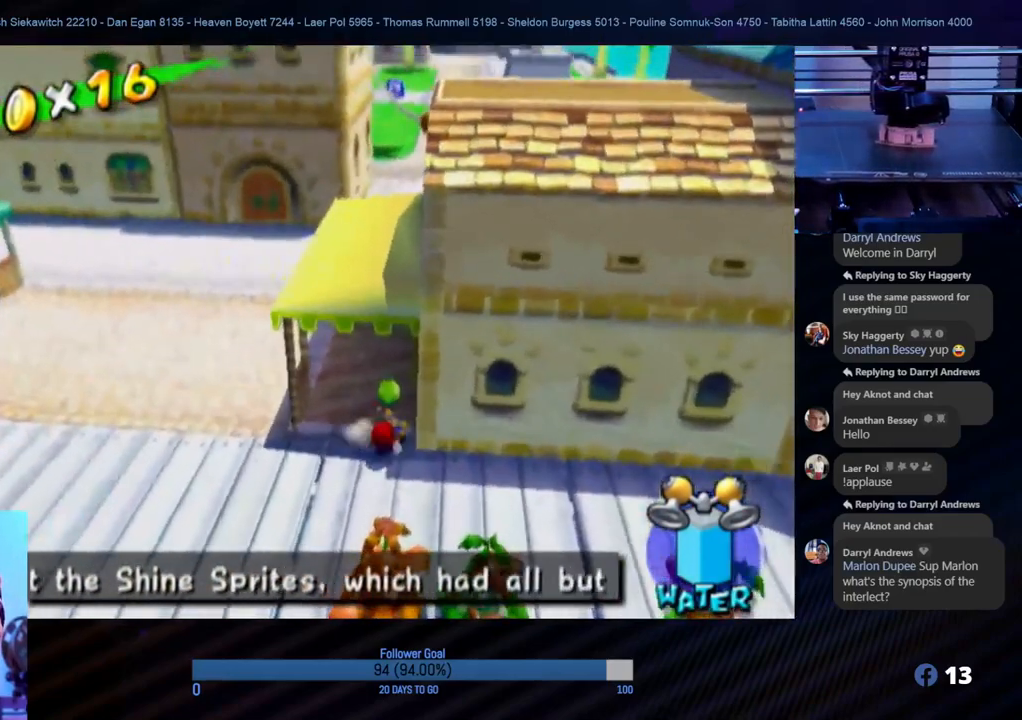
{"buttons": [], "left_stick": "up-right", "right_stick": "center", "events": [[317, "left_stick", "right"], [433, "left_stick", "up-right"]]}
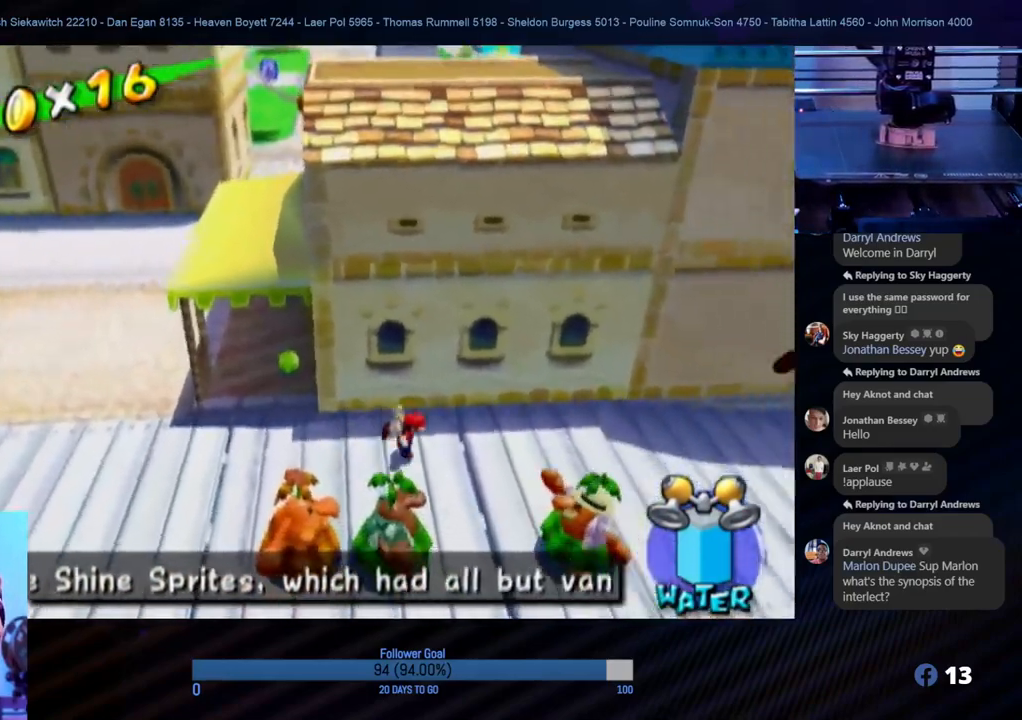
{"buttons": [], "left_stick": "right", "right_stick": "center", "events": [[483, "left_stick", "right"]]}
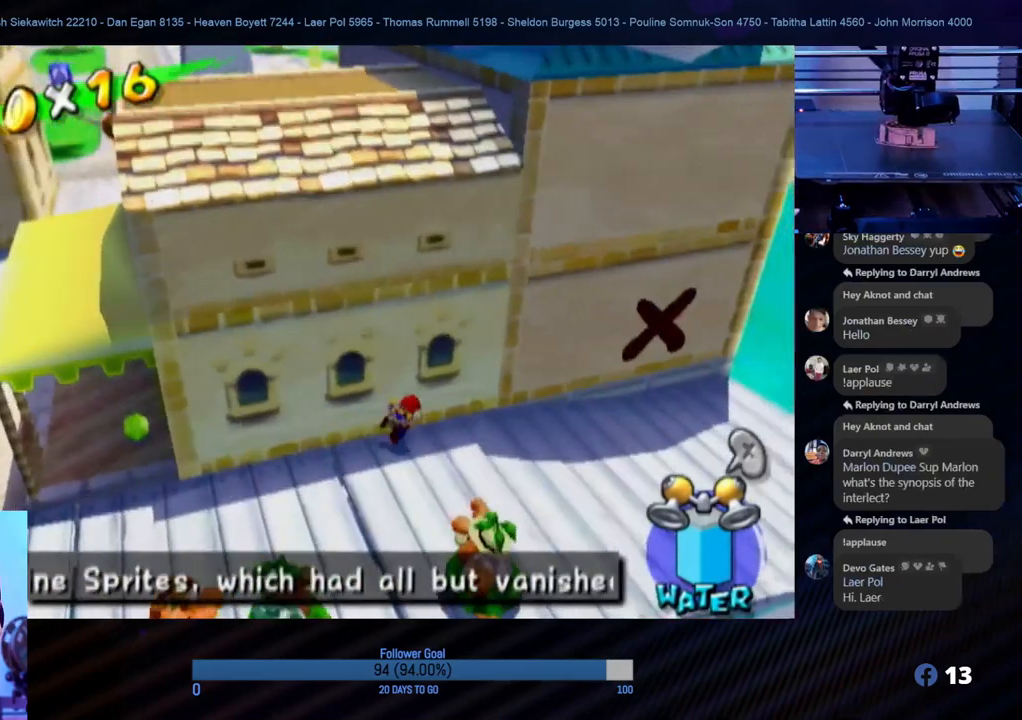
{"buttons": [], "left_stick": "up-right", "right_stick": "right", "events": [[333, "left_stick", "up-right"], [450, "right_stick", "down-right"], [500, "right_stick", "right"]]}
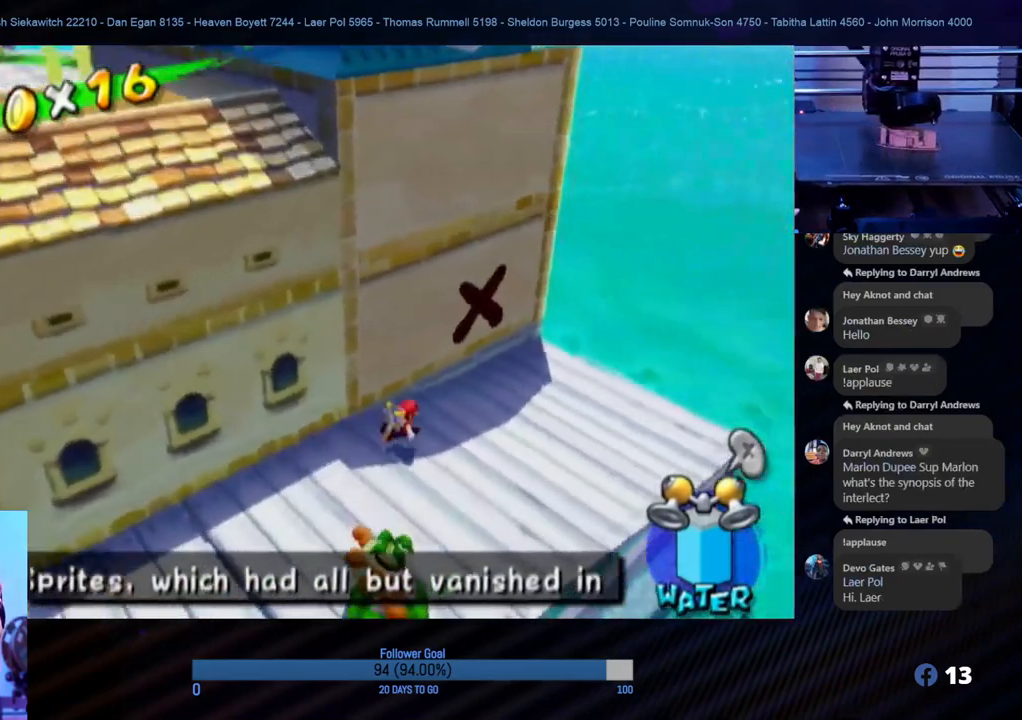
{"buttons": [], "left_stick": "down-right", "right_stick": "right", "events": [[300, "left_stick", "right"], [433, "left_stick", "down-right"]]}
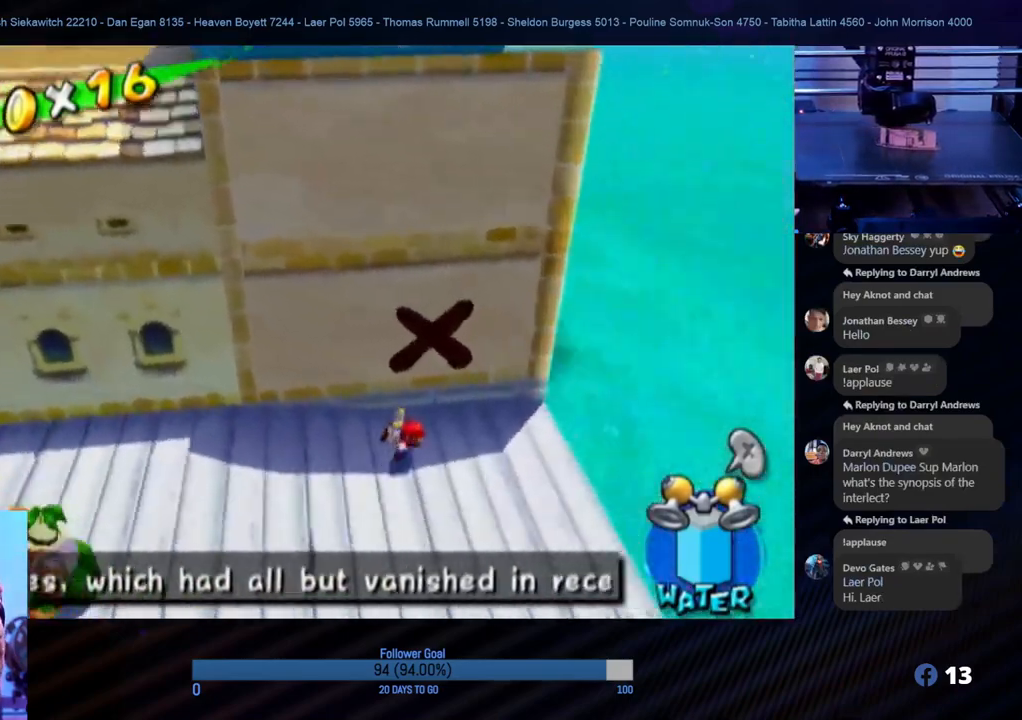
{"buttons": [], "left_stick": "center", "right_stick": "center", "events": [[17, "right_stick", "center"], [83, "left_stick", "center"], [300, "left_stick", "down"], [400, "left_stick", "center"]]}
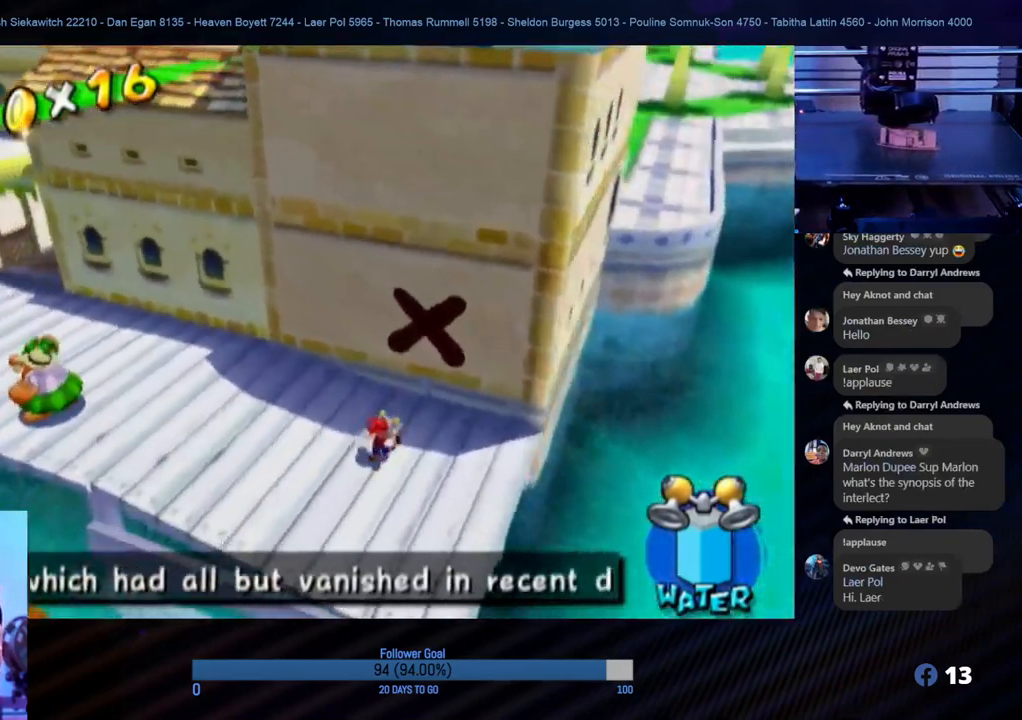
{"buttons": [], "left_stick": "center", "right_stick": "center", "events": [[133, "left_stick", "up"], [283, "left_stick", "center"]]}
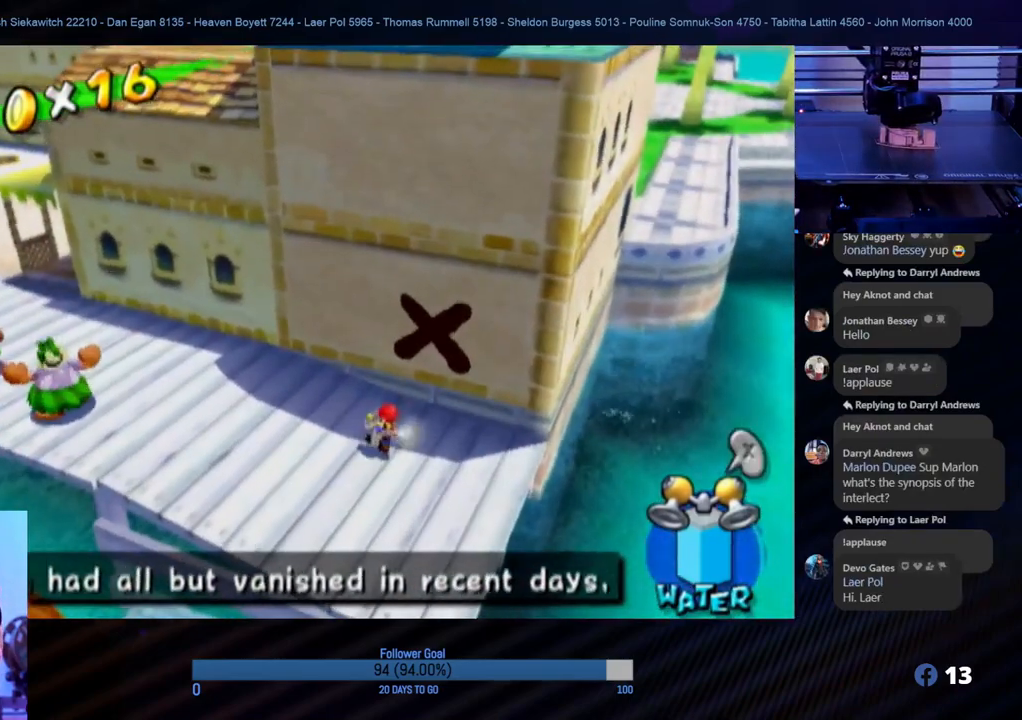
{"buttons": [], "left_stick": "down", "right_stick": "center", "events": [[200, "R1", "down"], [217, "R1", "up"], [317, "left_stick", "down"]]}
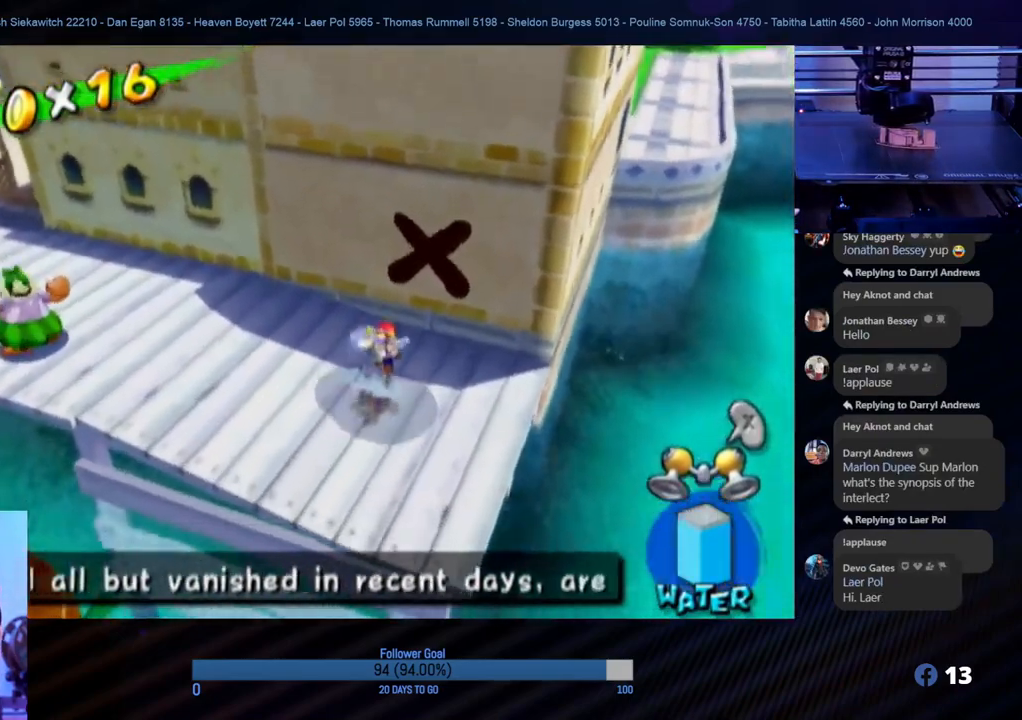
{"buttons": [], "left_stick": "down", "right_stick": "center", "events": [[117, "left_stick", "center"], [233, "left_stick", "down"]]}
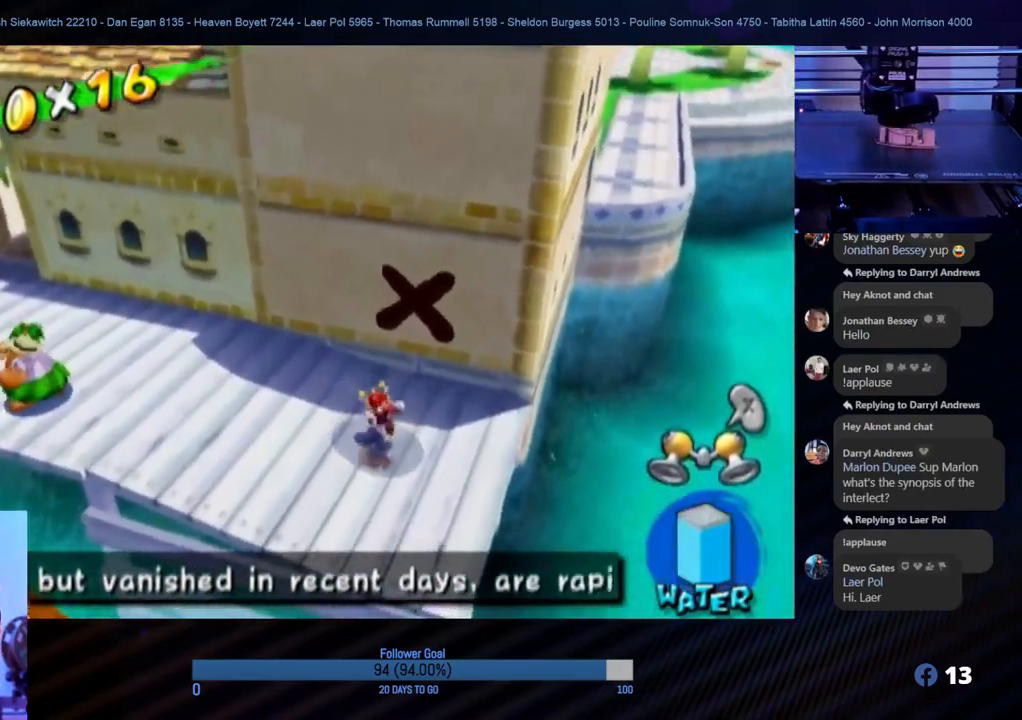
{"buttons": [], "left_stick": "down", "right_stick": "center", "events": [[17, "left_stick", "center"], [450, "left_stick", "down"]]}
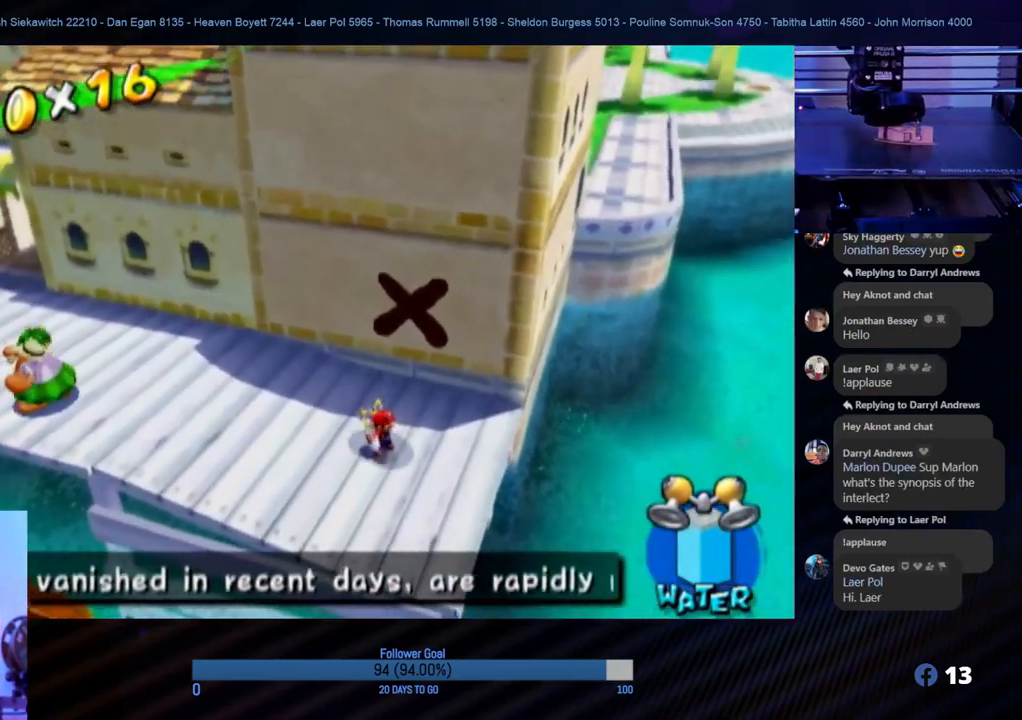
{"buttons": [], "left_stick": "down-right", "right_stick": "center", "events": [[117, "left_stick", "center"], [367, "left_stick", "down-right"]]}
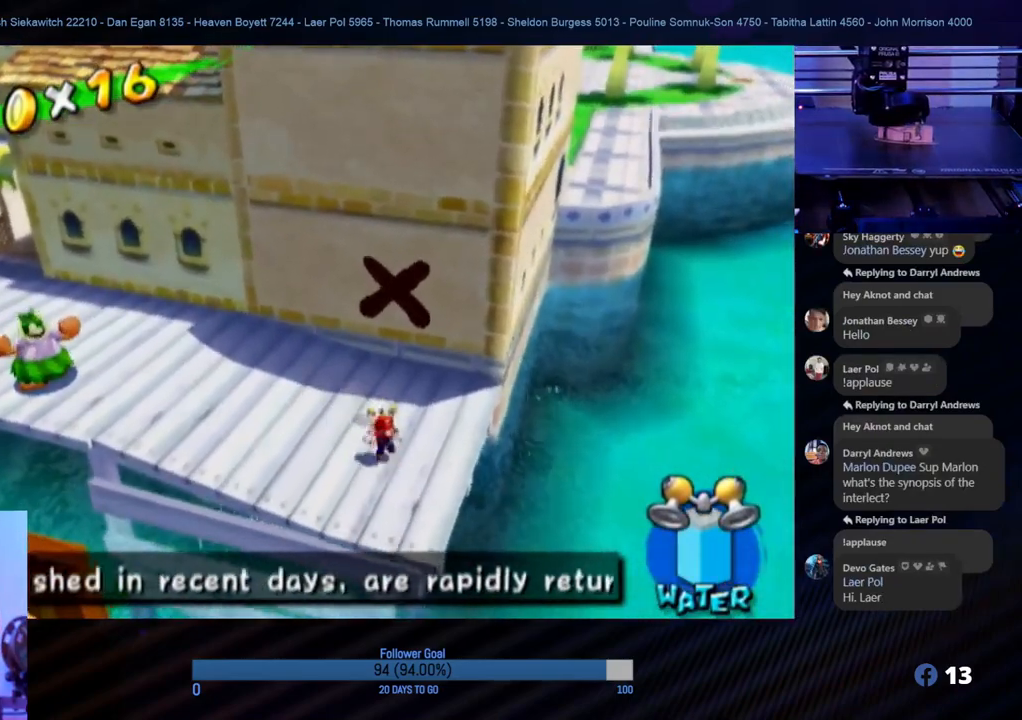
{"buttons": ["Y"], "left_stick": "center", "right_stick": "center", "events": [[17, "left_stick", "center"], [250, "left_stick", "up-left"], [383, "left_stick", "center"], [400, "Y", "down"]]}
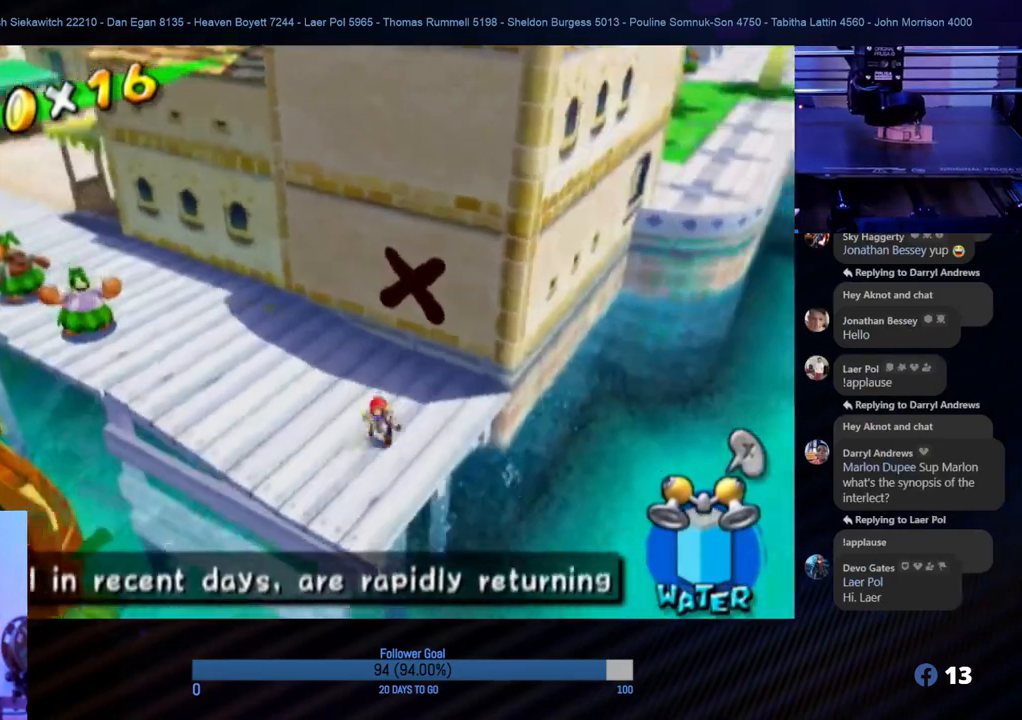
{"buttons": [], "left_stick": "center", "right_stick": "center", "events": [[50, "Y", "up"], [283, "X", "down"], [433, "X", "up"]]}